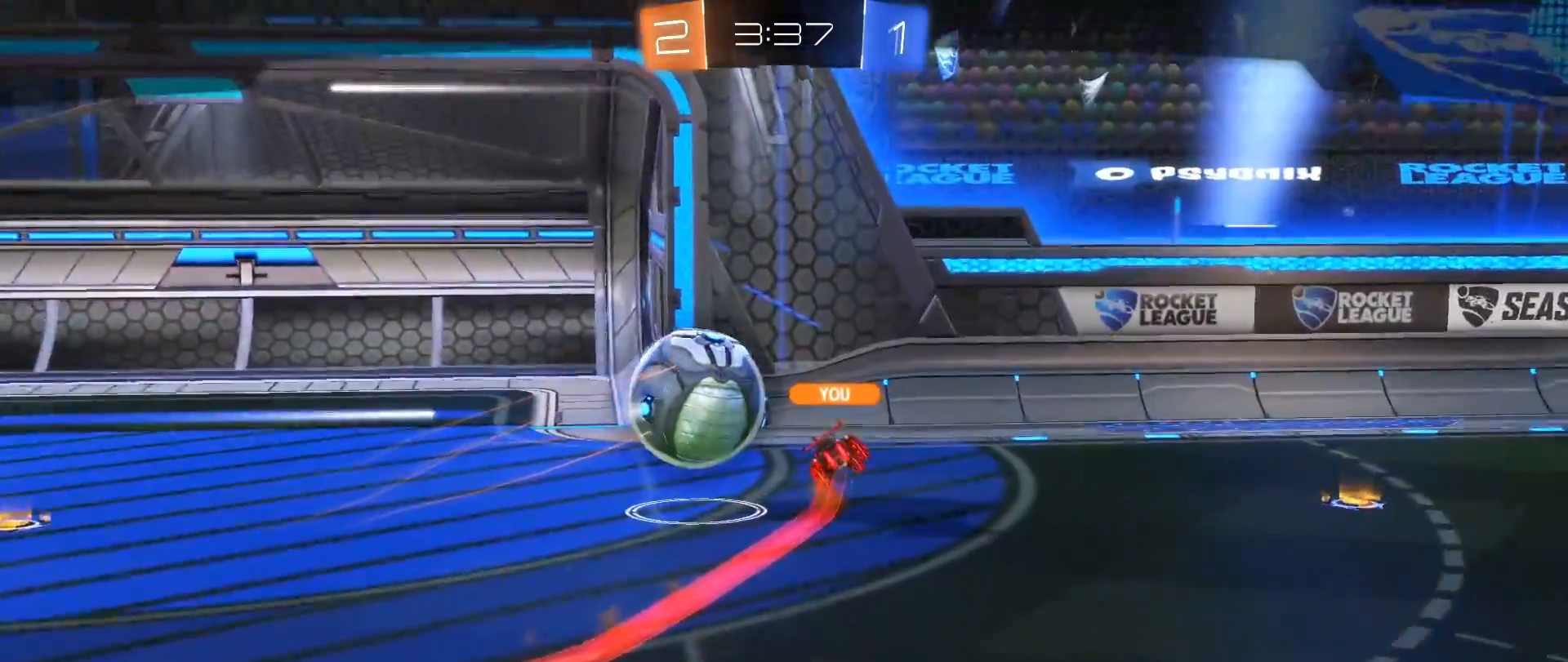
Gameplay with a controller (Xbox layout); each line is a JSON object with the inputs held at the frame after it. "events" lists button and stick changes between this image and that frame as [ms after this image, input, new state], when the widget could be followed in between. Not read: R3.
{"buttons": ["A"], "left_stick": "center", "right_stick": "center", "events": [[417, "A", "down"]]}
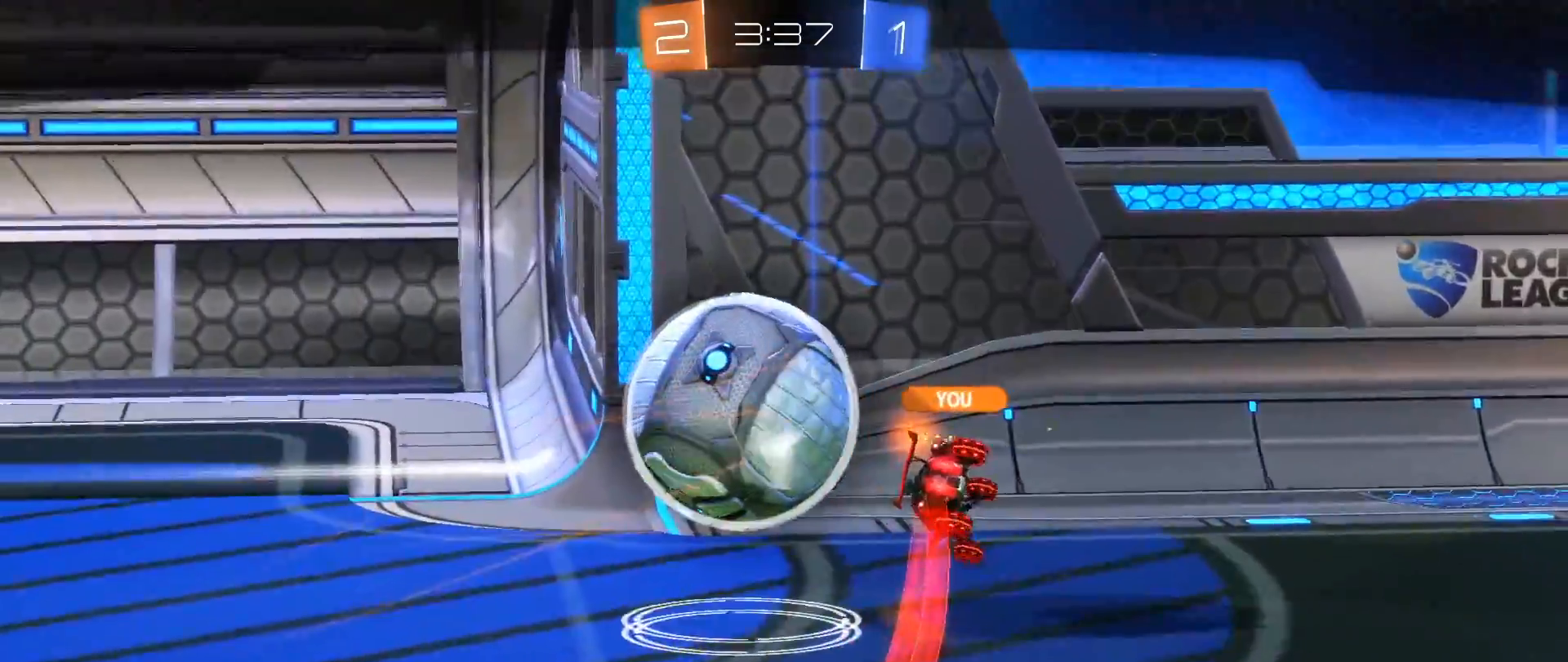
{"buttons": [], "left_stick": "center", "right_stick": "center", "events": [[67, "A", "up"]]}
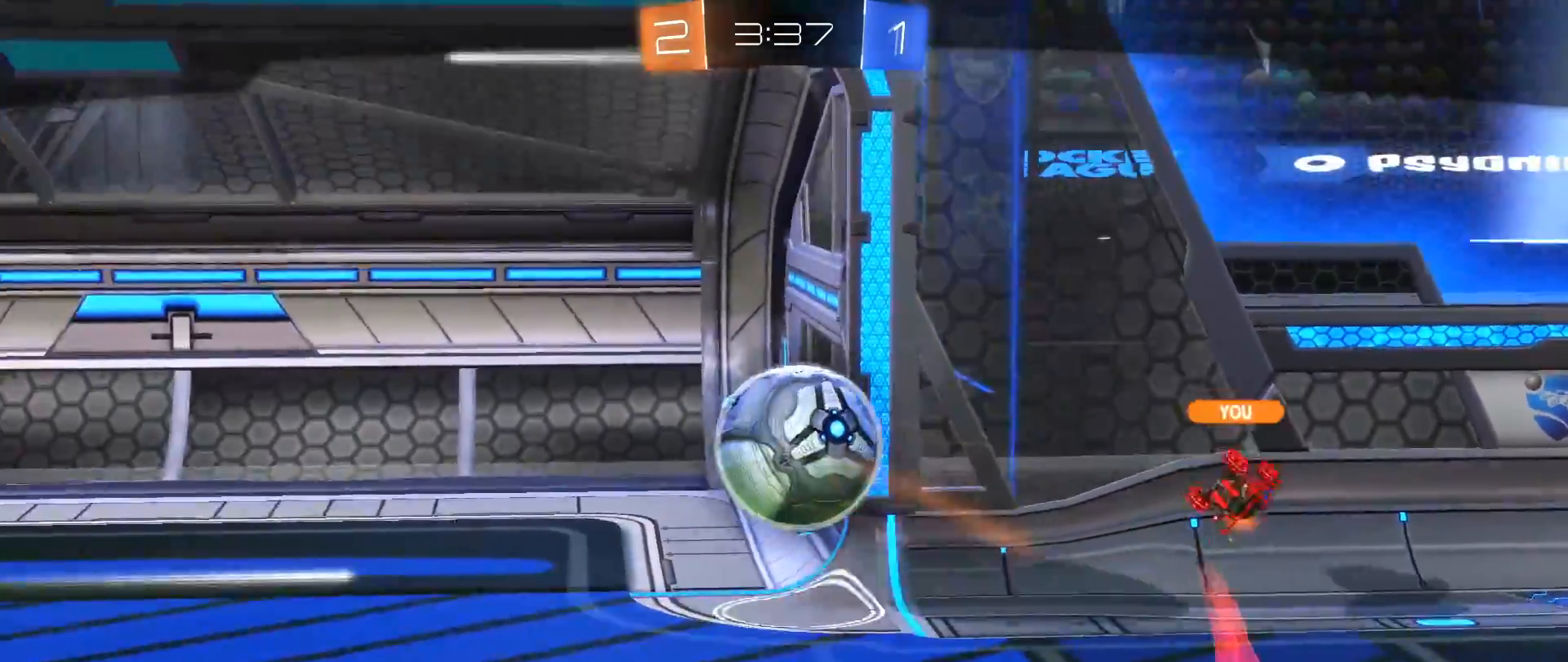
{"buttons": [], "left_stick": "center", "right_stick": "center", "events": []}
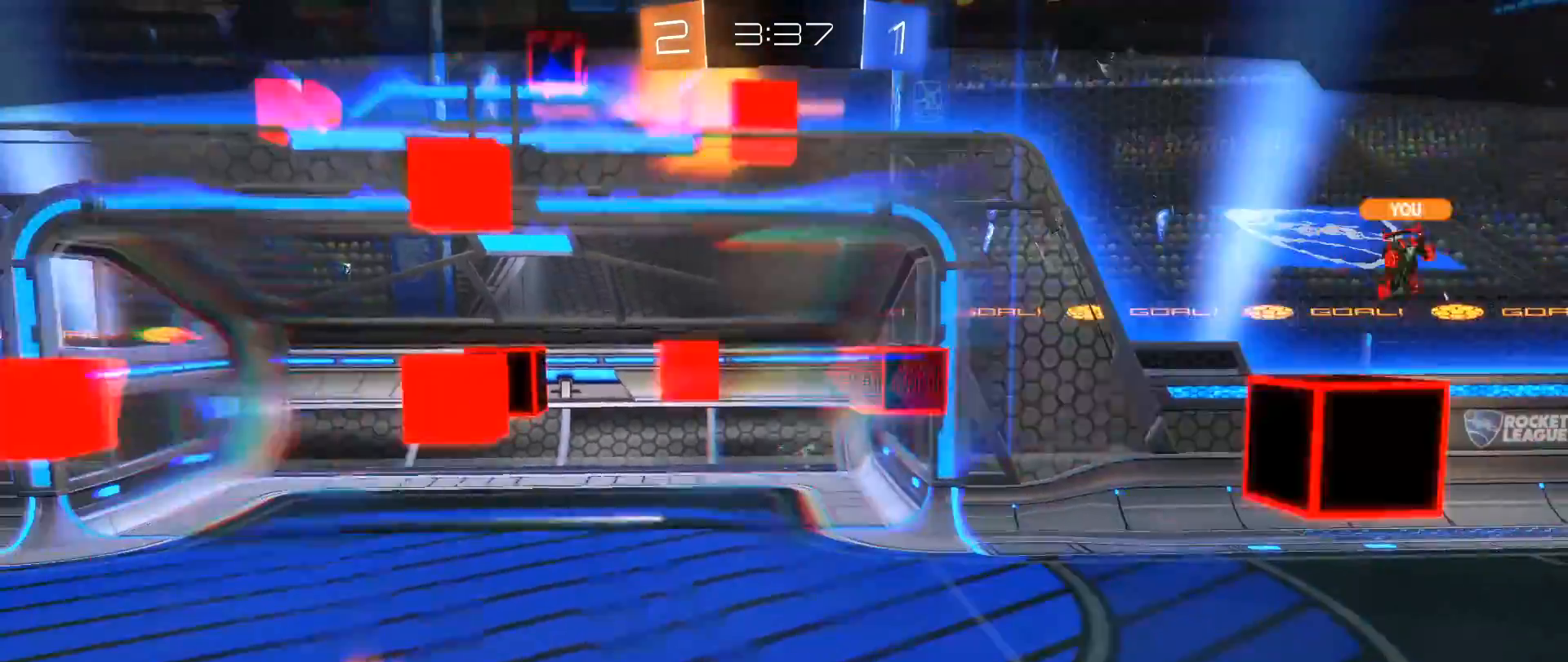
{"buttons": [], "left_stick": "center", "right_stick": "center", "events": []}
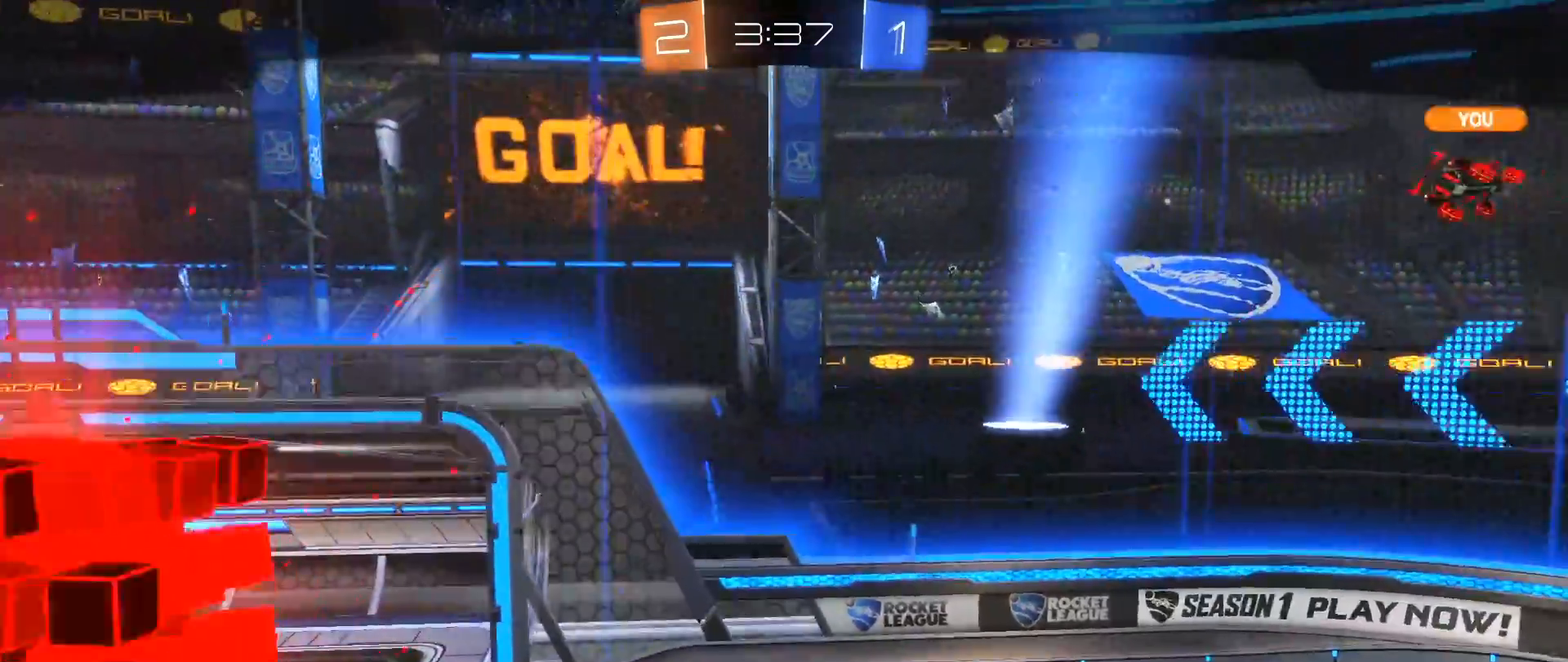
{"buttons": [], "left_stick": "center", "right_stick": "center", "events": []}
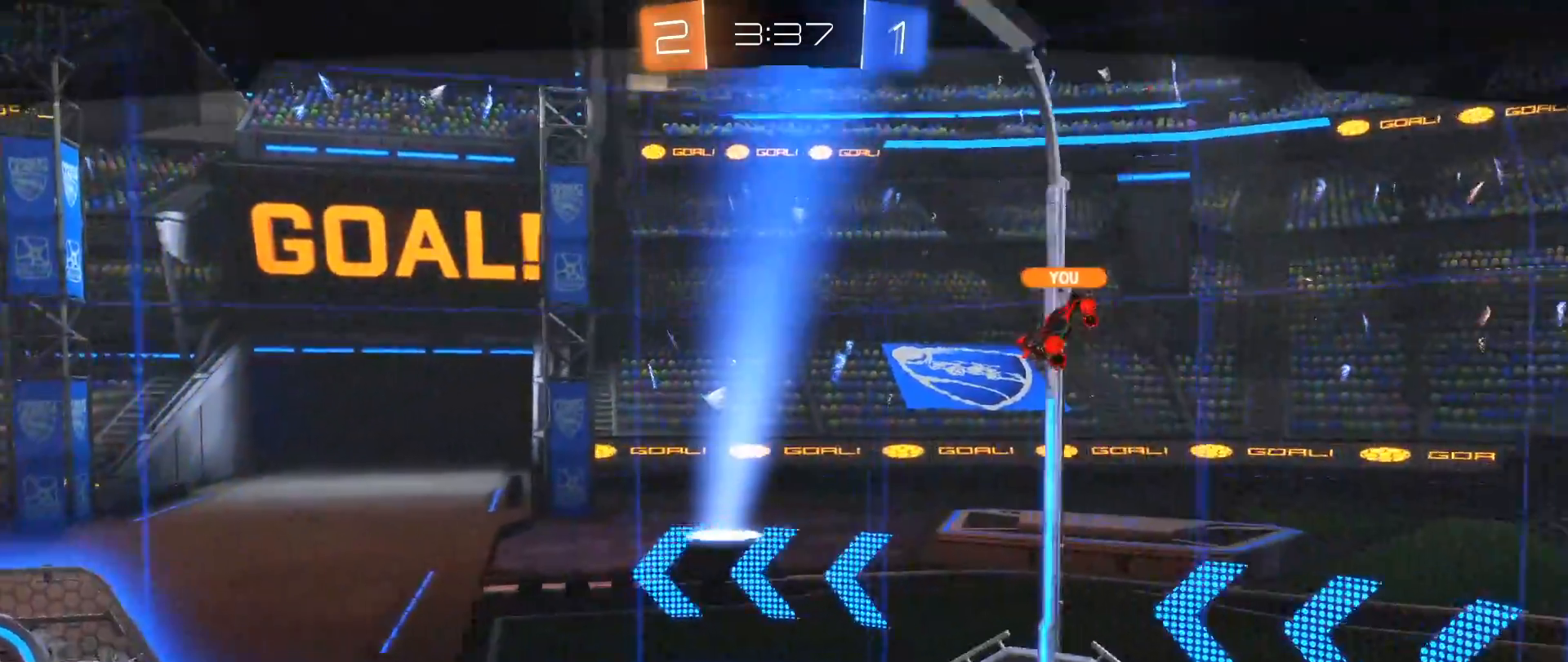
{"buttons": [], "left_stick": "center", "right_stick": "center", "events": []}
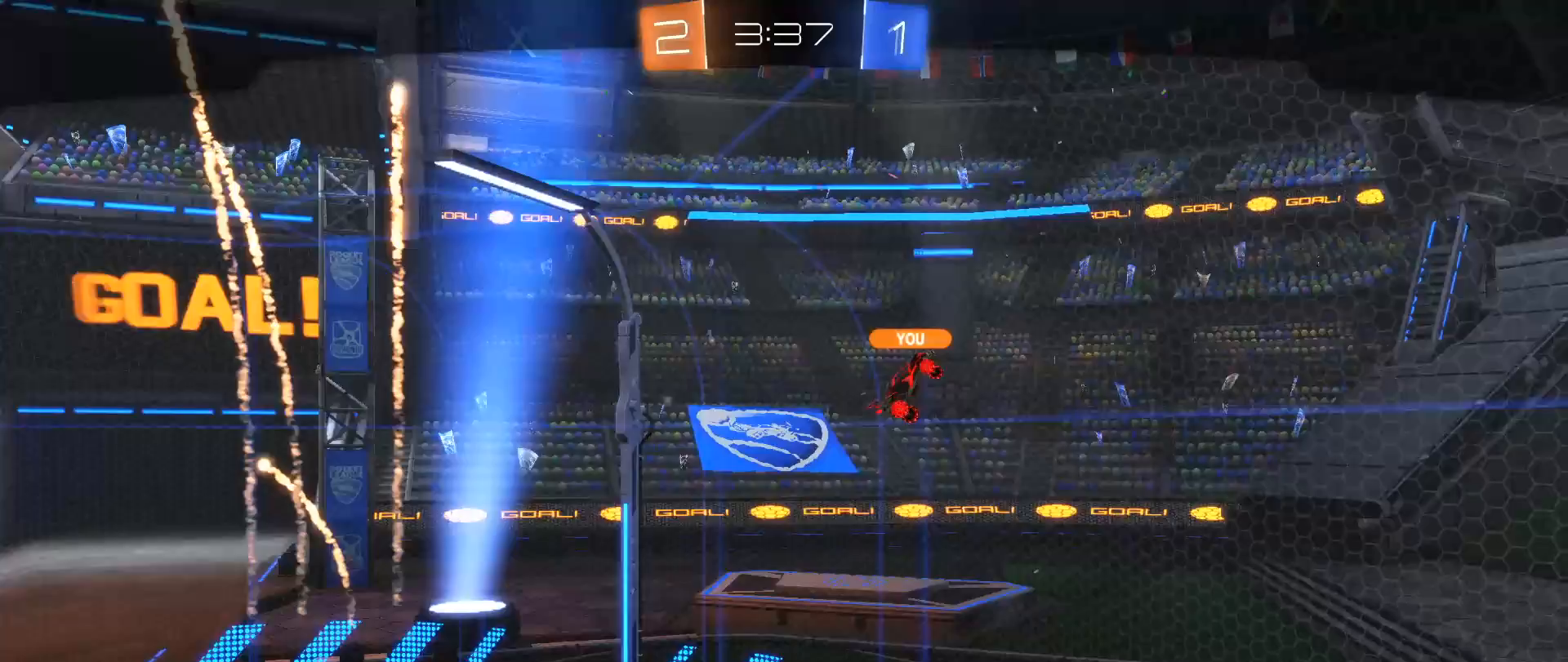
{"buttons": [], "left_stick": "center", "right_stick": "center", "events": []}
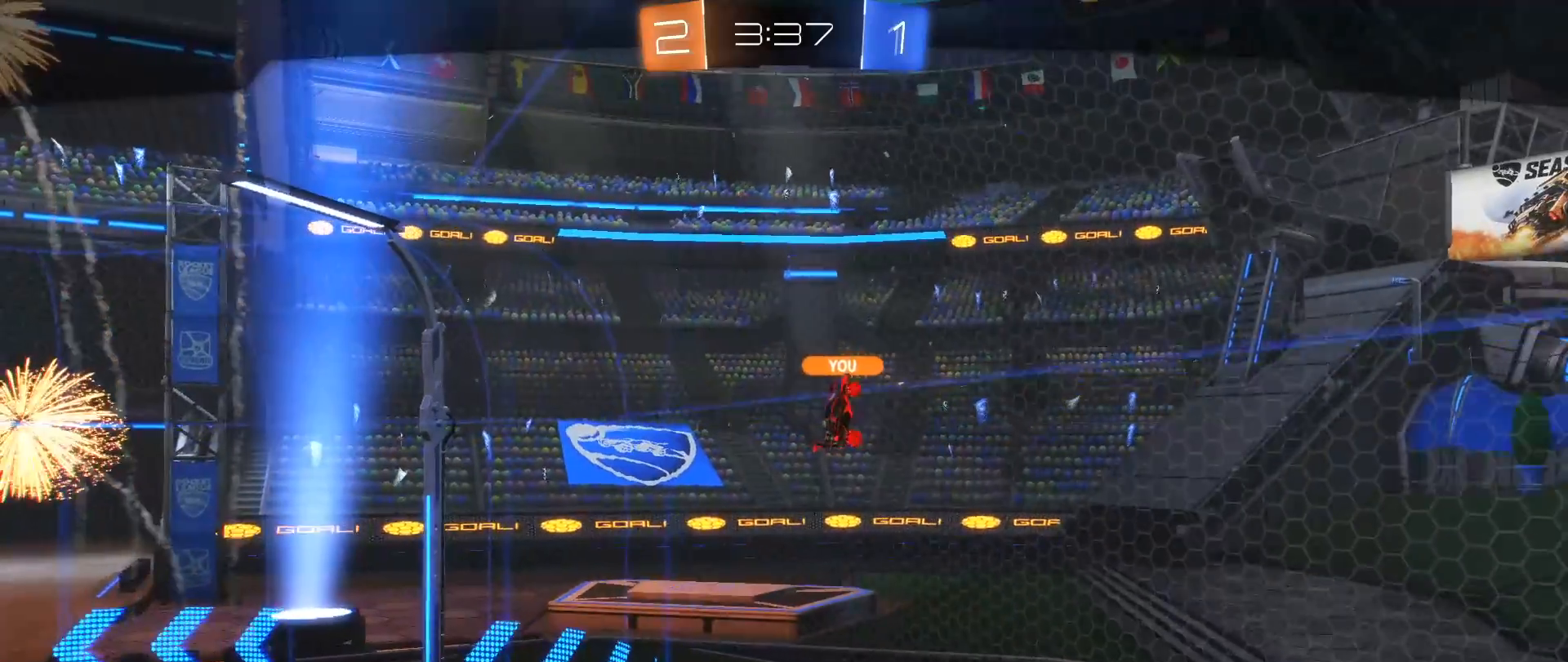
{"buttons": [], "left_stick": "center", "right_stick": "center", "events": []}
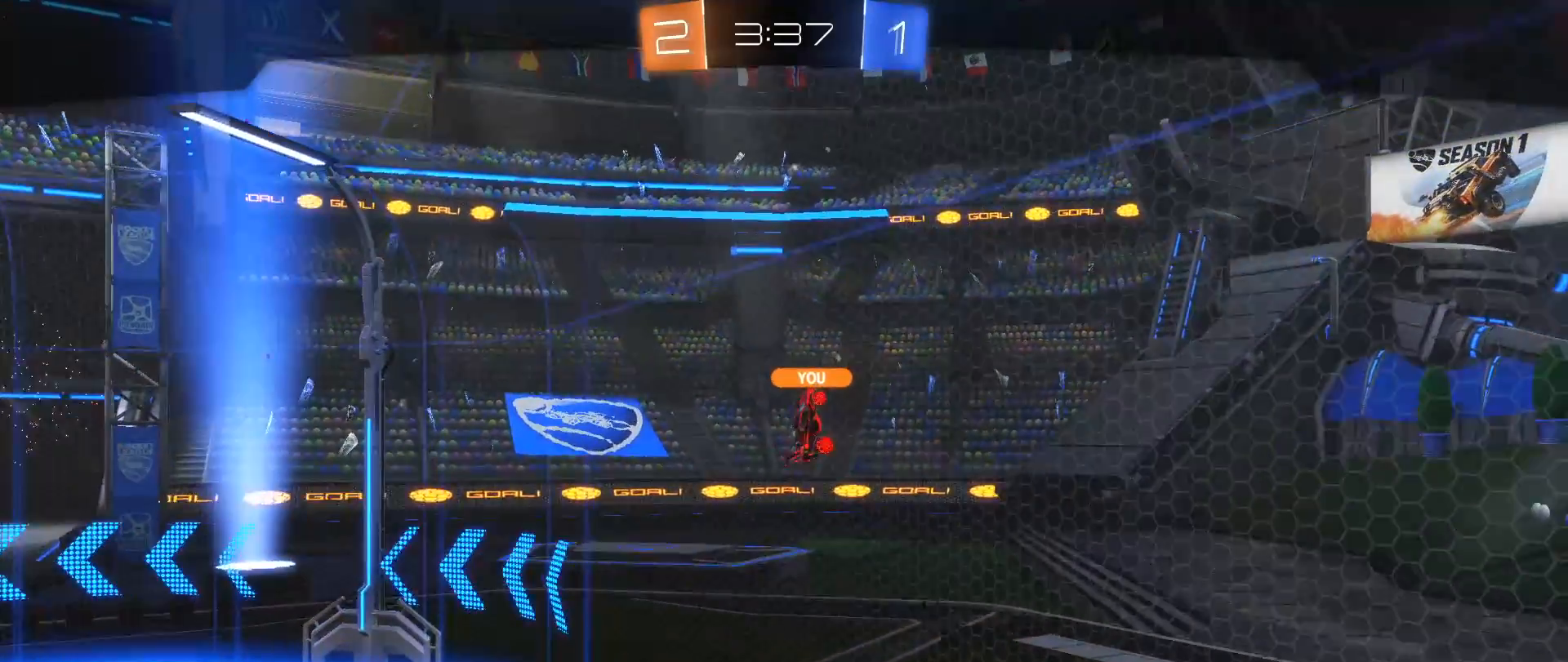
{"buttons": [], "left_stick": "center", "right_stick": "center", "events": []}
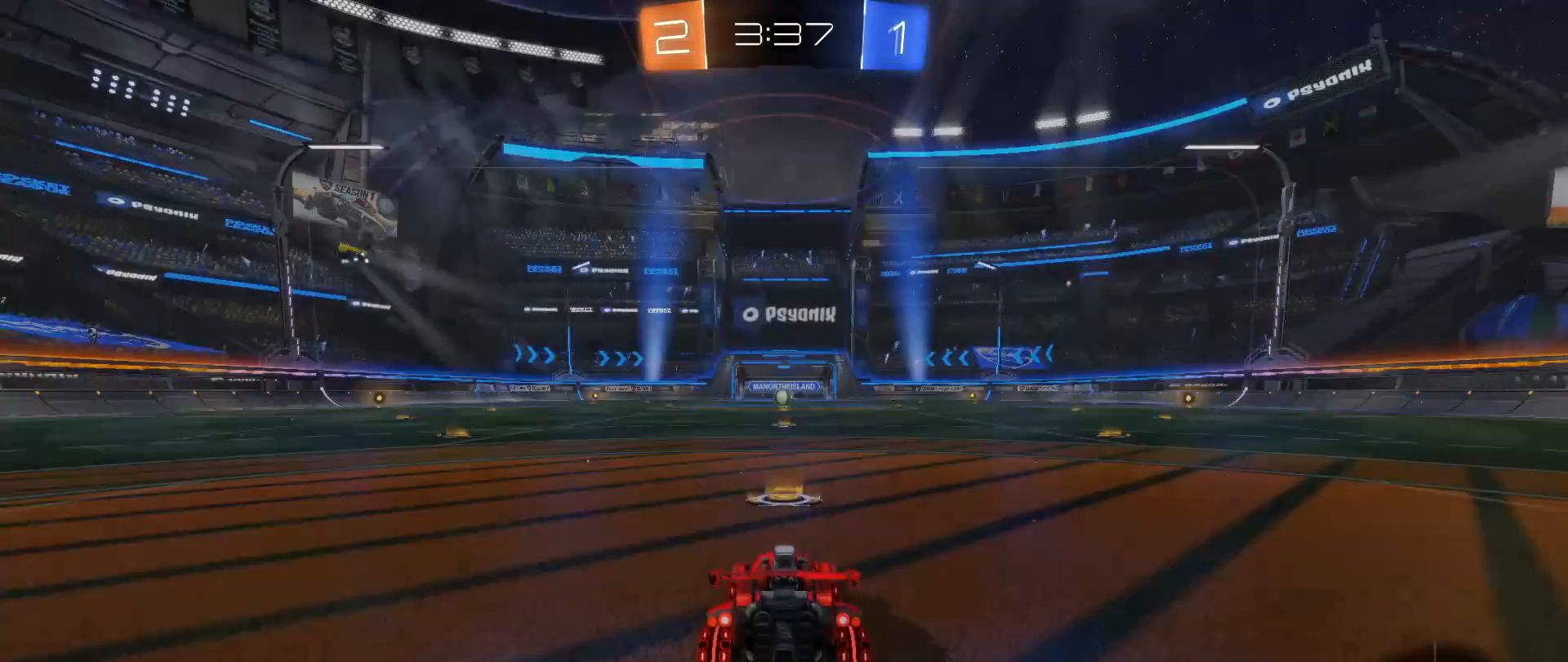
{"buttons": [], "left_stick": "center", "right_stick": "center", "events": []}
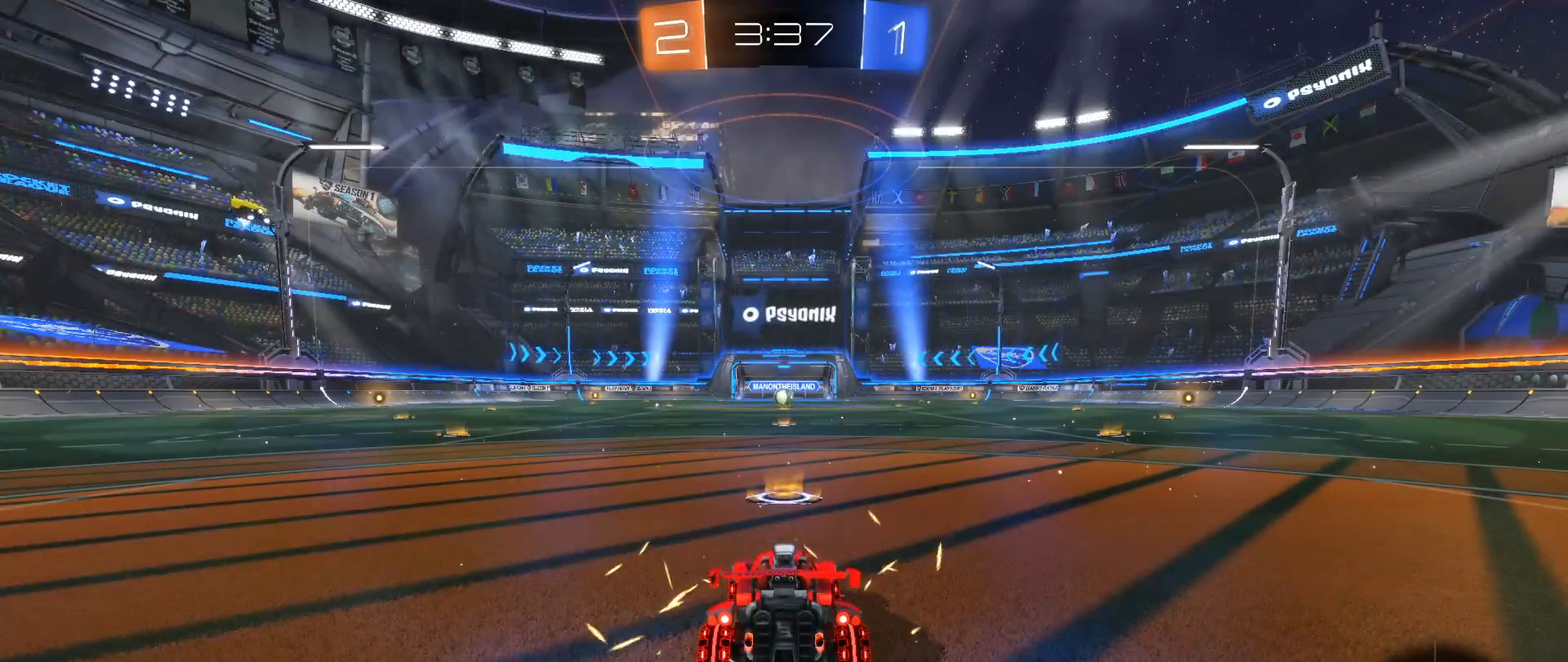
{"buttons": [], "left_stick": "center", "right_stick": "center", "events": [[183, "Y", "down"], [283, "Y", "up"]]}
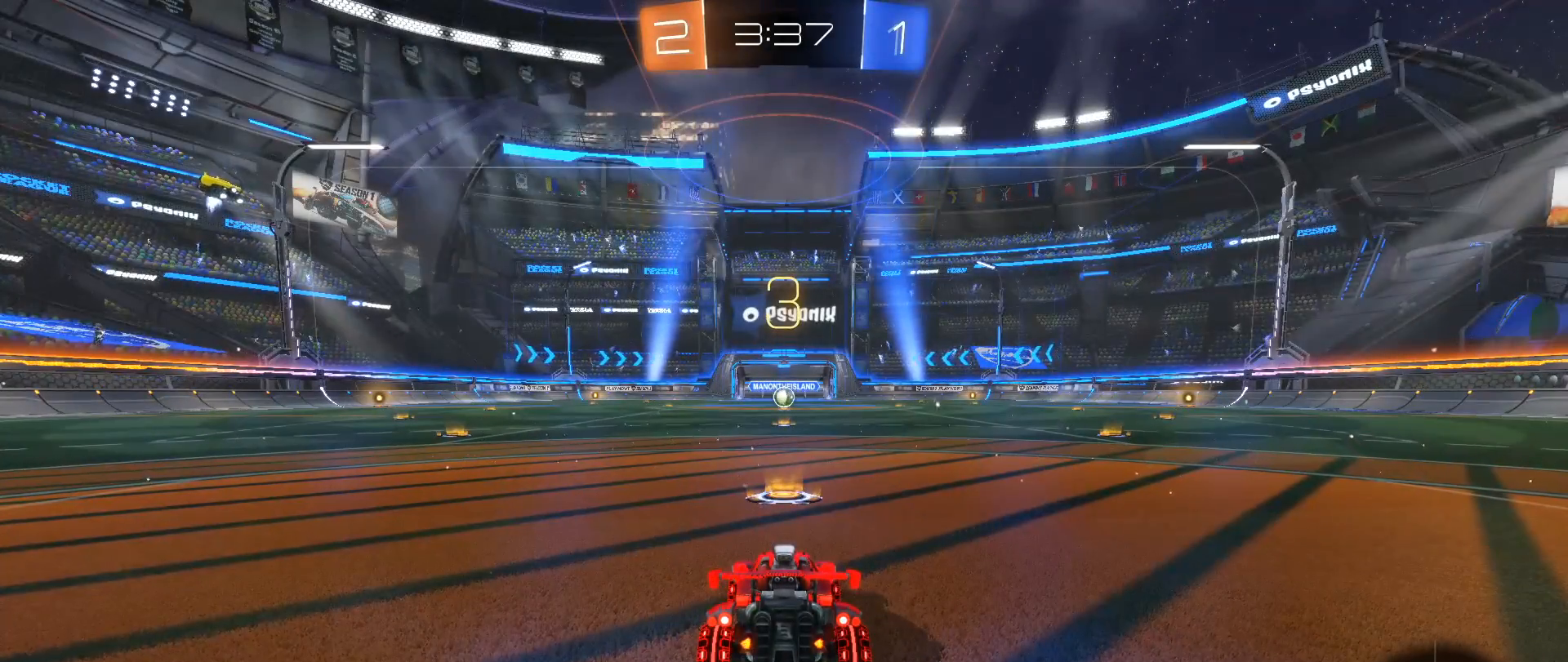
{"buttons": [], "left_stick": "center", "right_stick": "center", "events": [[350, "Y", "down"], [467, "Y", "up"]]}
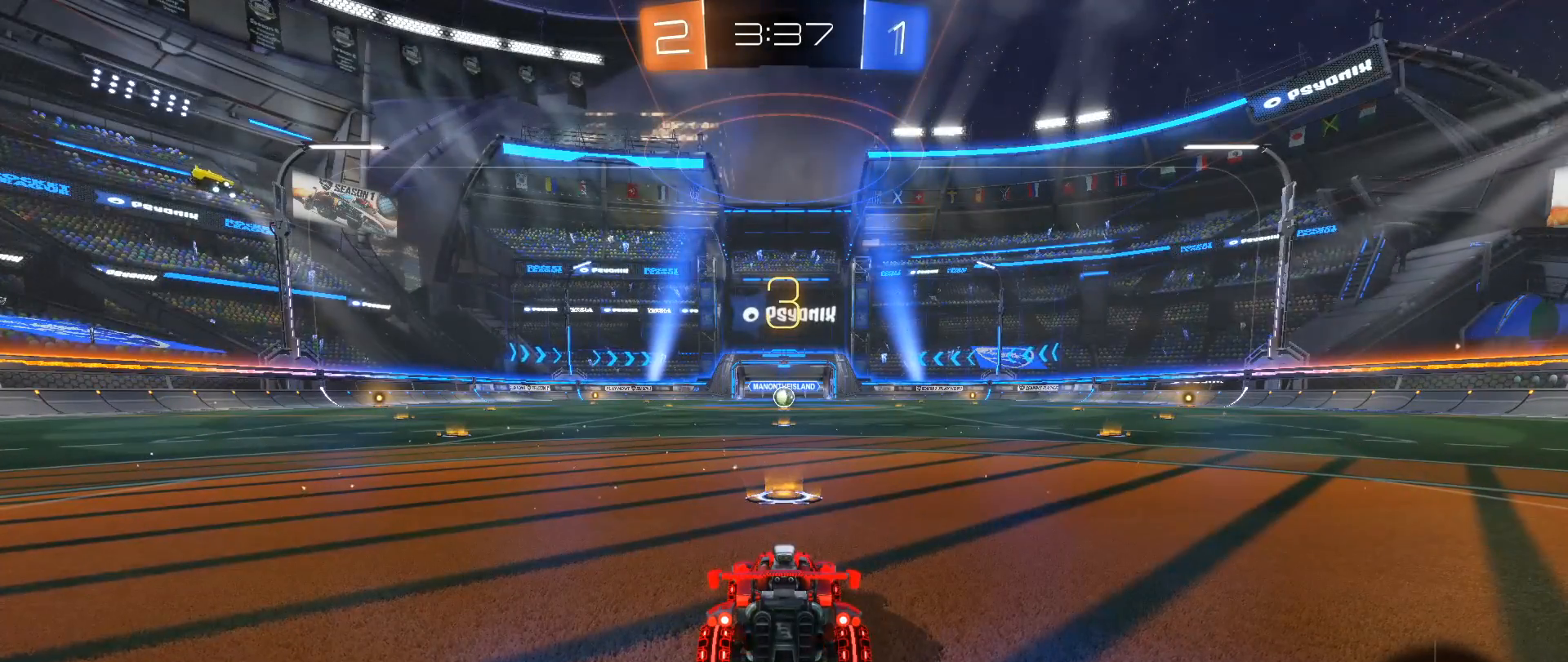
{"buttons": [], "left_stick": "center", "right_stick": "down", "events": [[233, "Y", "down"], [300, "right_stick", "down"], [367, "Y", "up"]]}
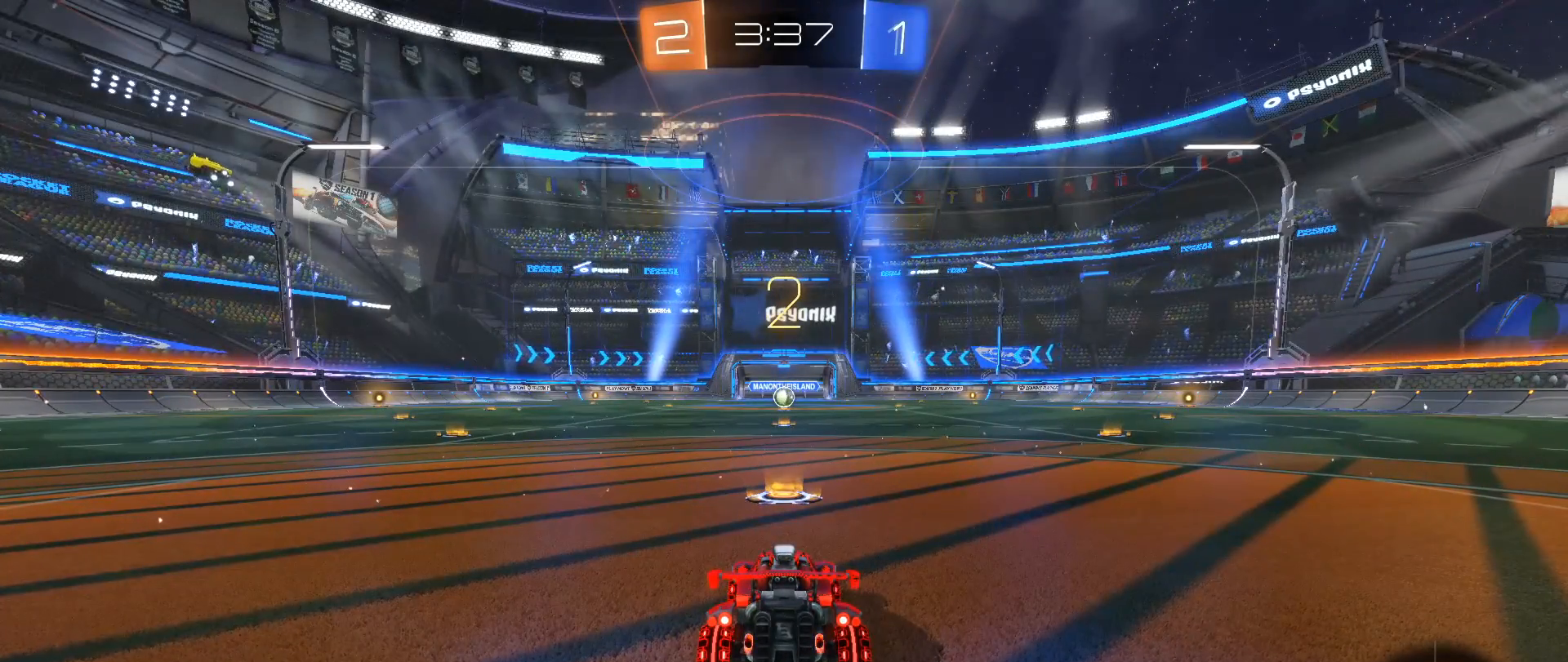
{"buttons": [], "left_stick": "center", "right_stick": "down", "events": [[100, "Y", "down"], [200, "Y", "up"]]}
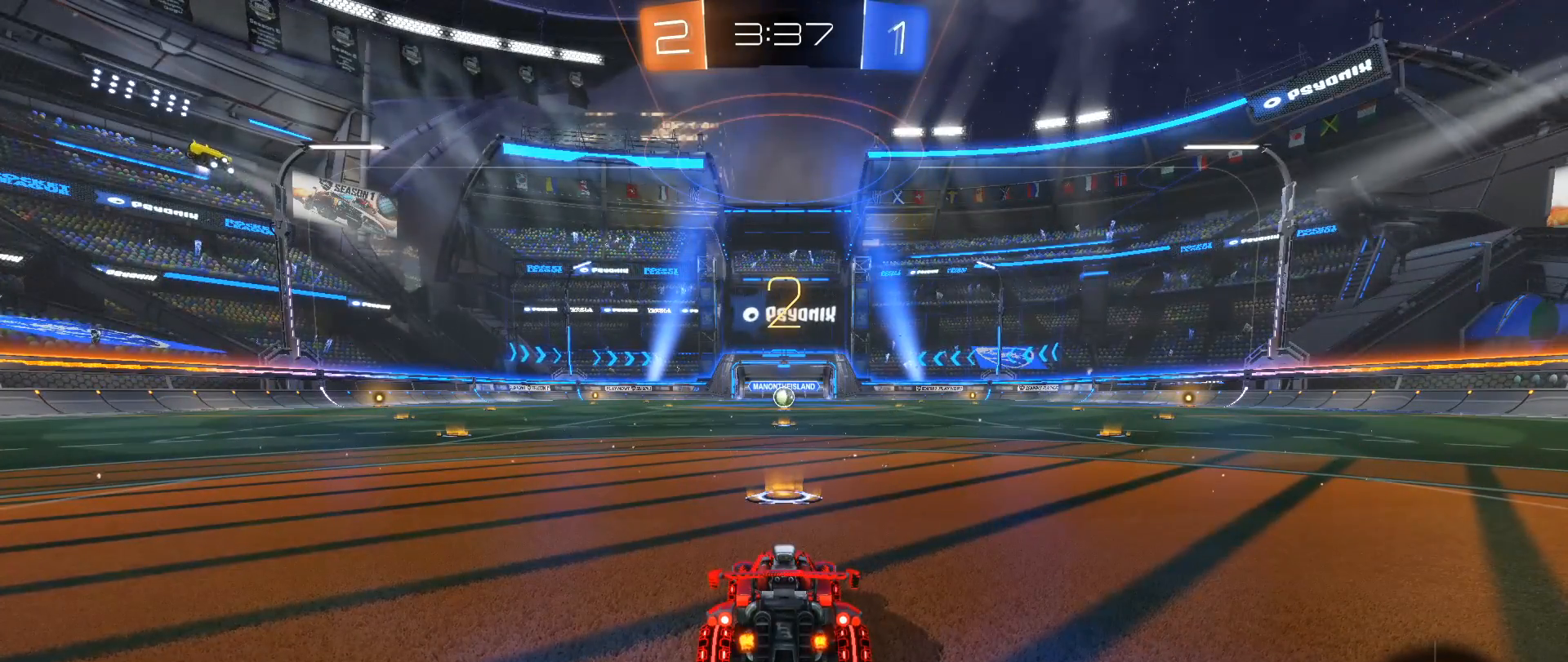
{"buttons": [], "left_stick": "center", "right_stick": "down", "events": [[317, "Y", "down"], [433, "Y", "up"]]}
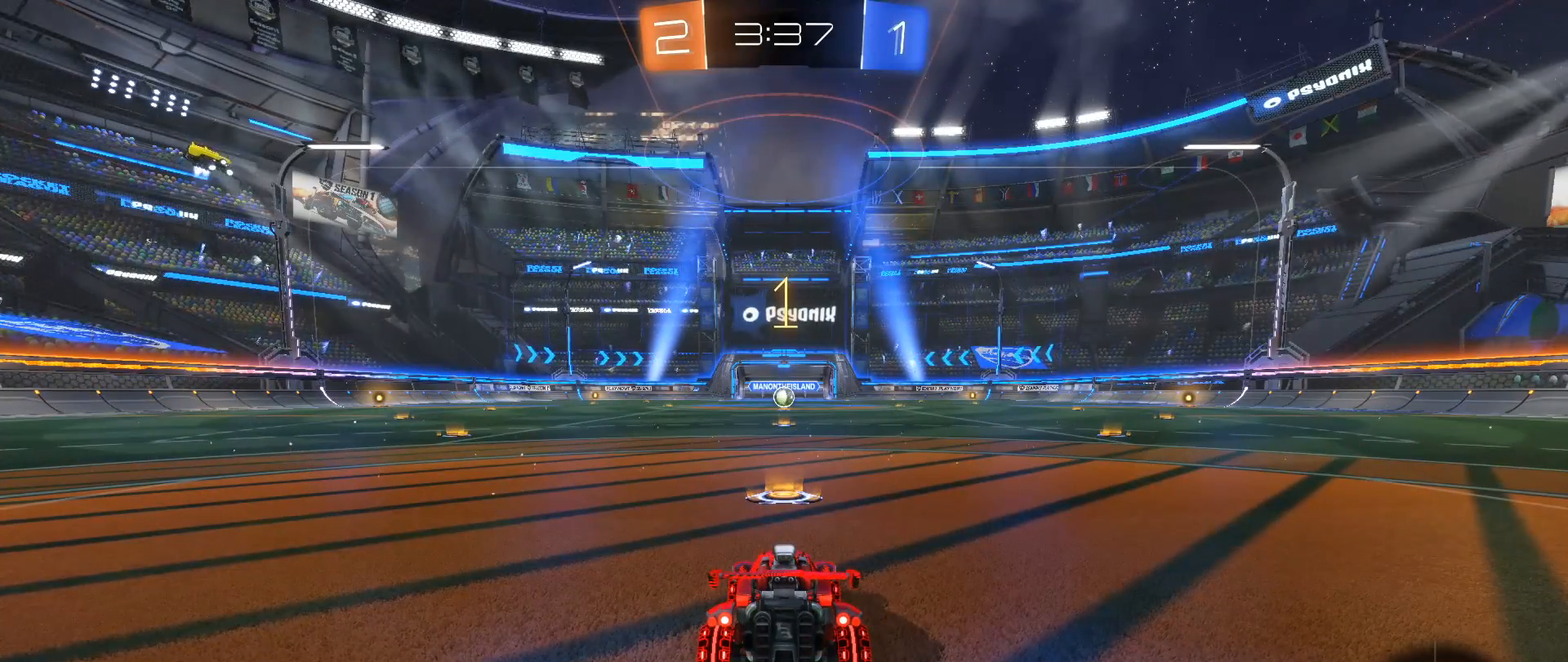
{"buttons": ["B", "R2"], "left_stick": "center", "right_stick": "center", "events": [[17, "right_stick", "center"], [100, "R2", "down"], [117, "B", "down"]]}
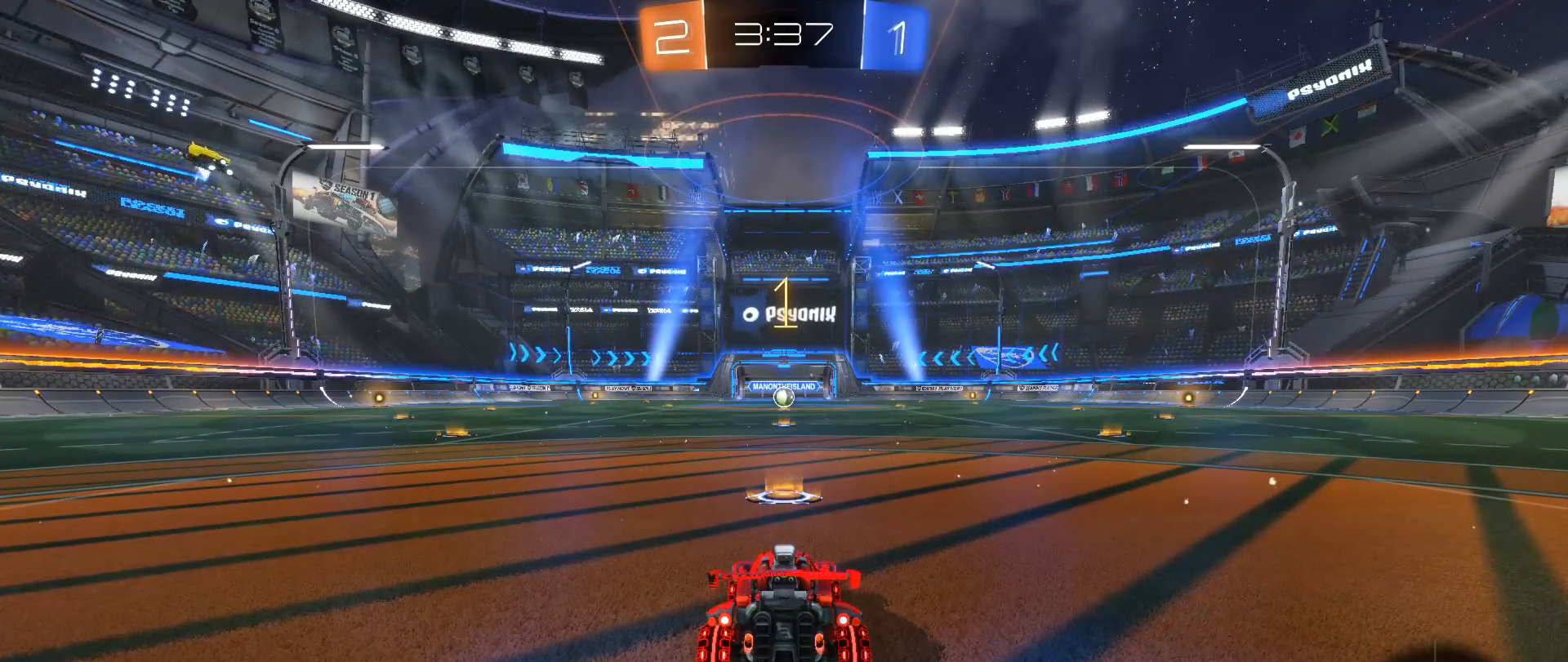
{"buttons": ["B", "R2"], "left_stick": "center", "right_stick": "center", "events": [[50, "Y", "down"], [200, "Y", "up"]]}
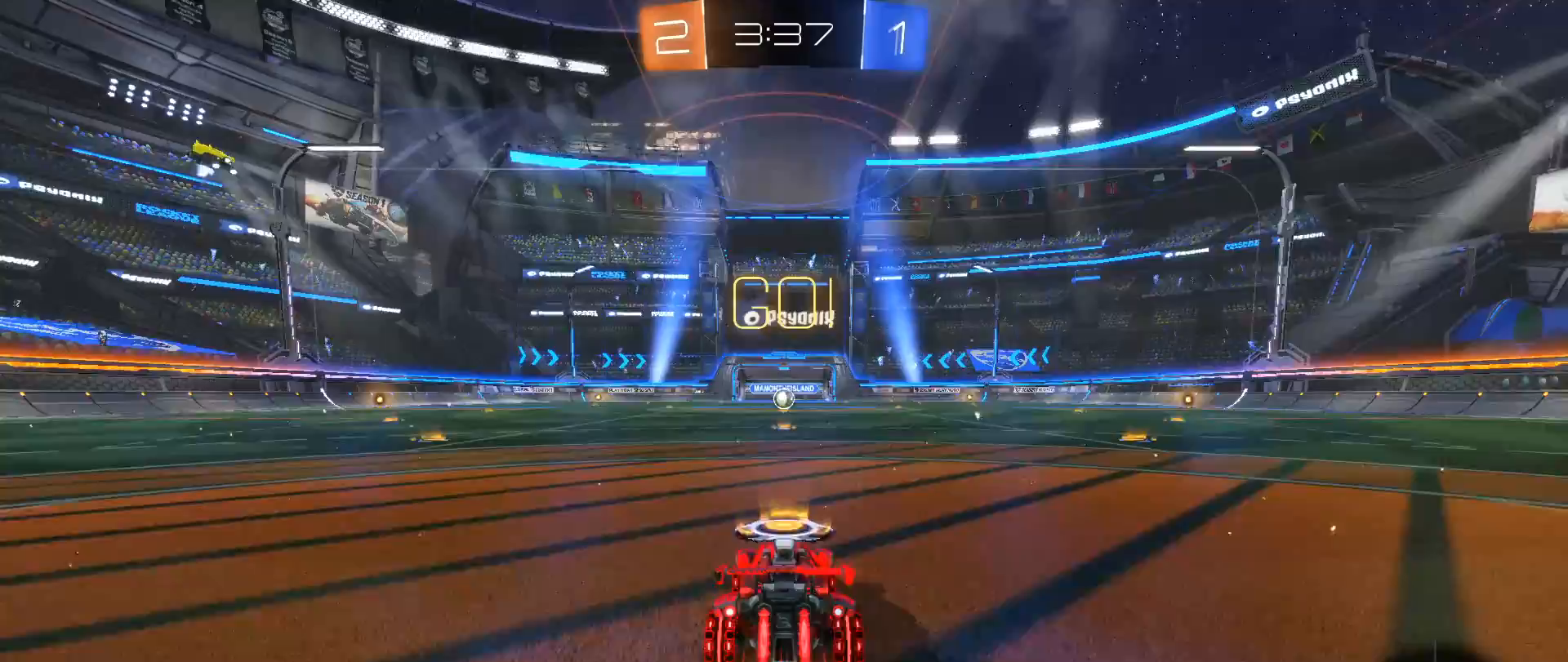
{"buttons": ["A", "B", "L1", "R2"], "left_stick": "up-left", "right_stick": "center", "events": [[233, "left_stick", "right"], [283, "L1", "down"], [317, "A", "down"], [417, "A", "up"], [450, "left_stick", "up-left"], [500, "A", "down"]]}
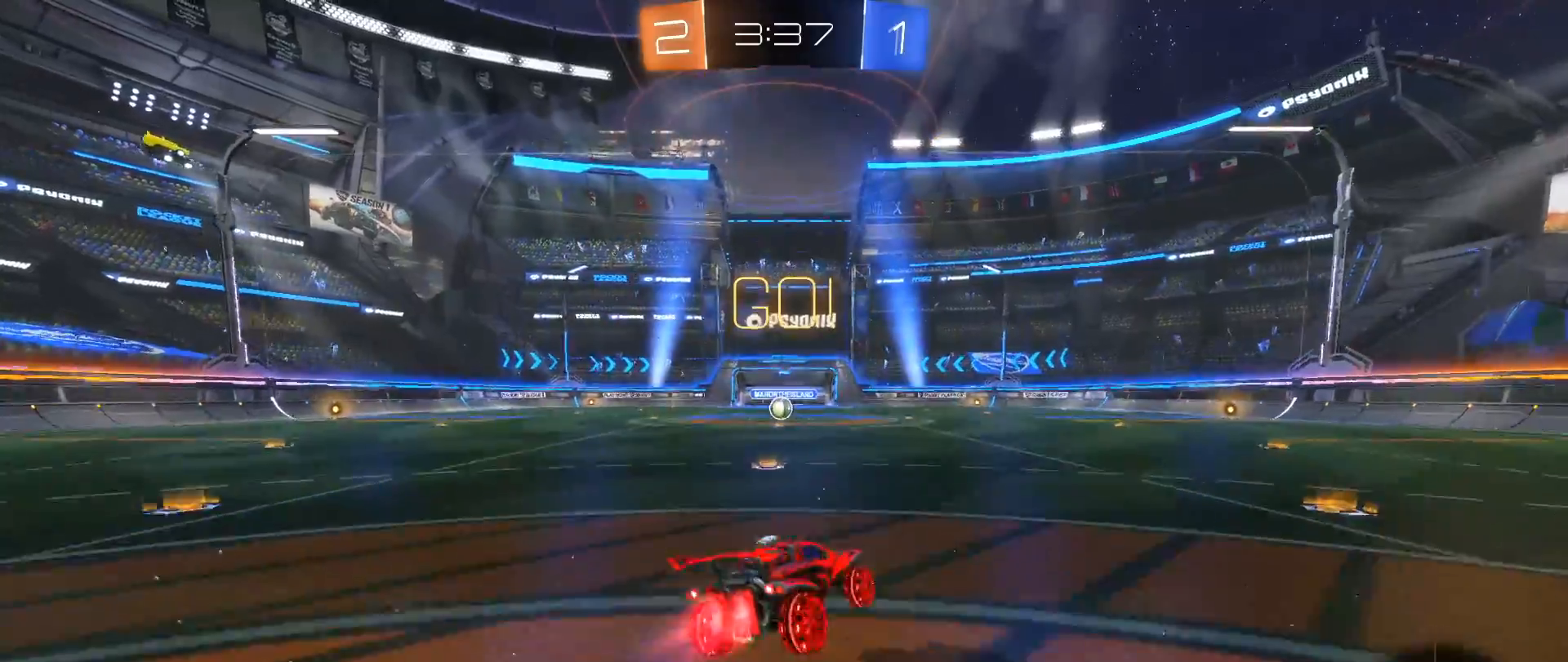
{"buttons": [], "left_stick": "center", "right_stick": "center", "events": [[50, "L1", "up"], [67, "left_stick", "center"], [150, "A", "up"], [350, "B", "up"], [367, "R2", "up"]]}
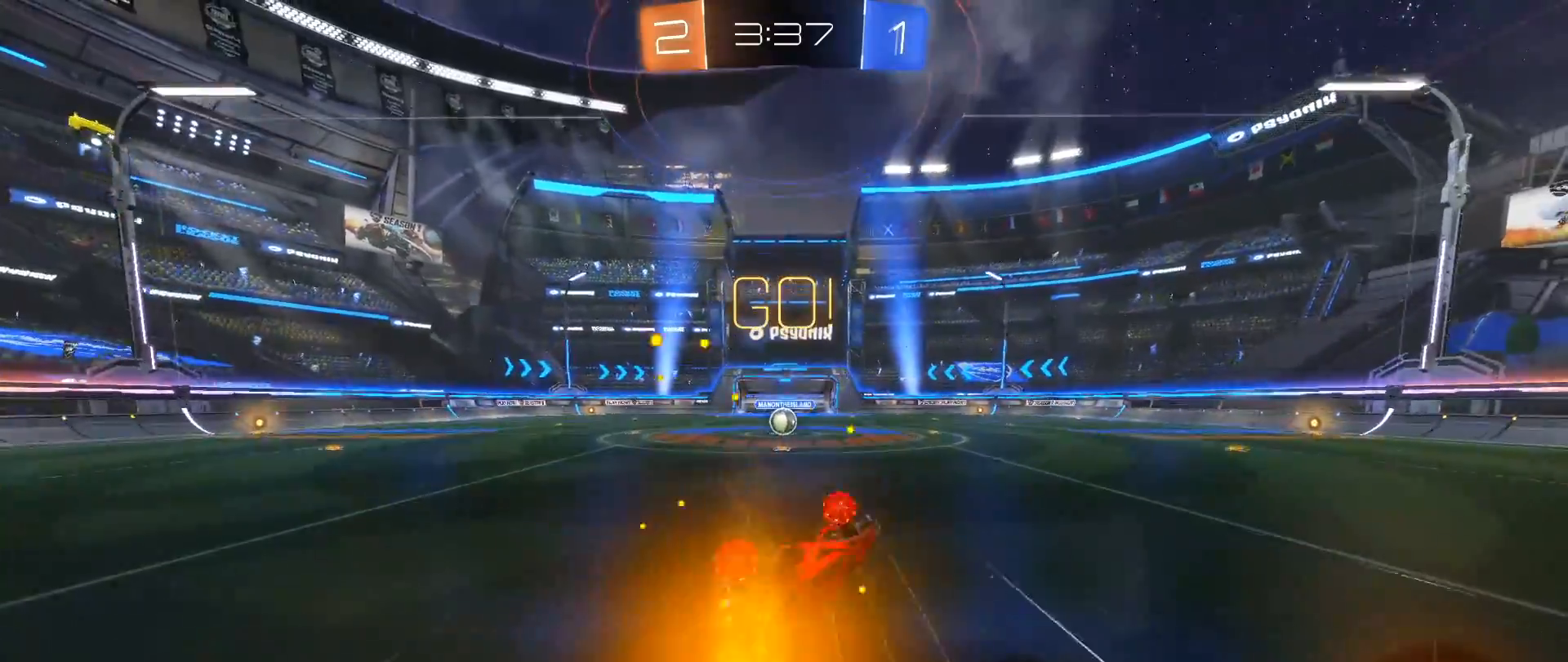
{"buttons": [], "left_stick": "center", "right_stick": "center", "events": [[150, "left_stick", "left"], [400, "left_stick", "center"]]}
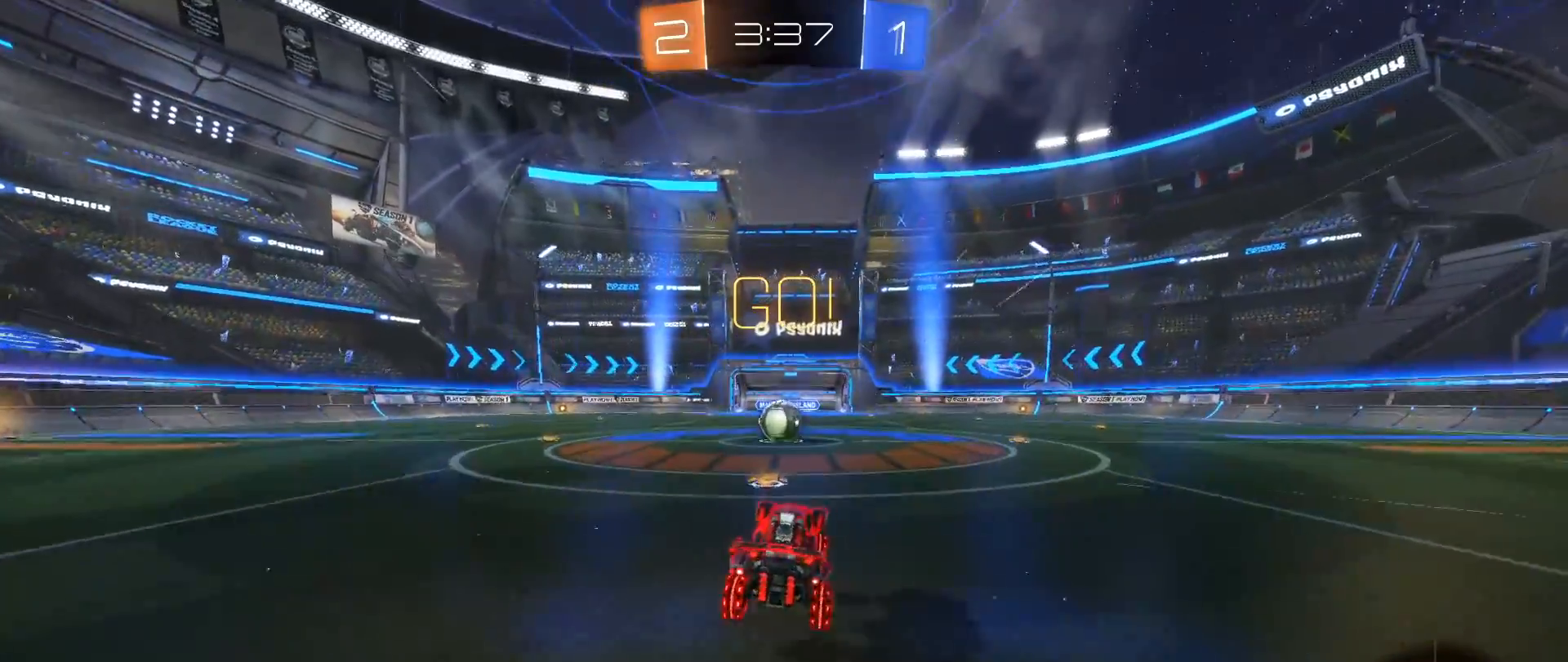
{"buttons": ["B"], "left_stick": "right", "right_stick": "center", "events": [[67, "left_stick", "down-left"], [83, "B", "down"], [200, "left_stick", "center"], [433, "left_stick", "right"]]}
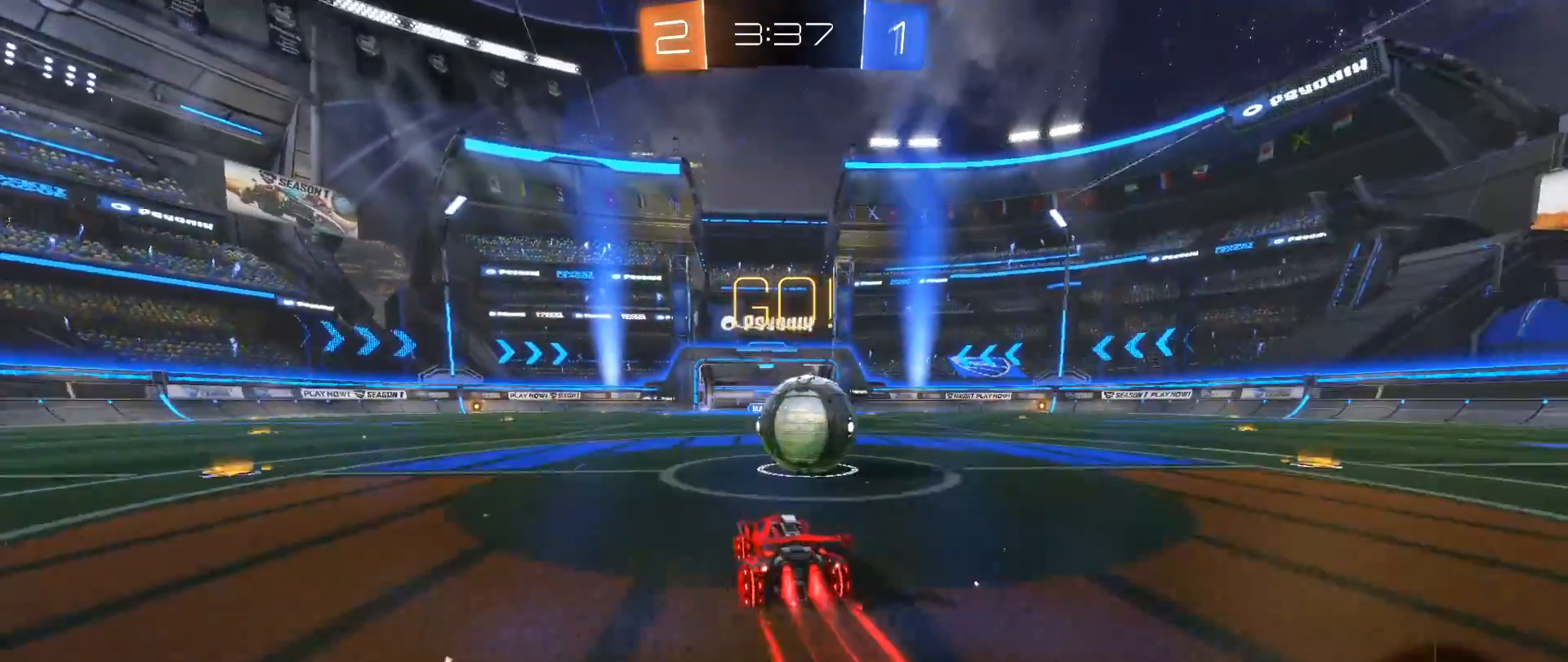
{"buttons": ["B", "R2"], "left_stick": "right", "right_stick": "center", "events": [[250, "R2", "down"]]}
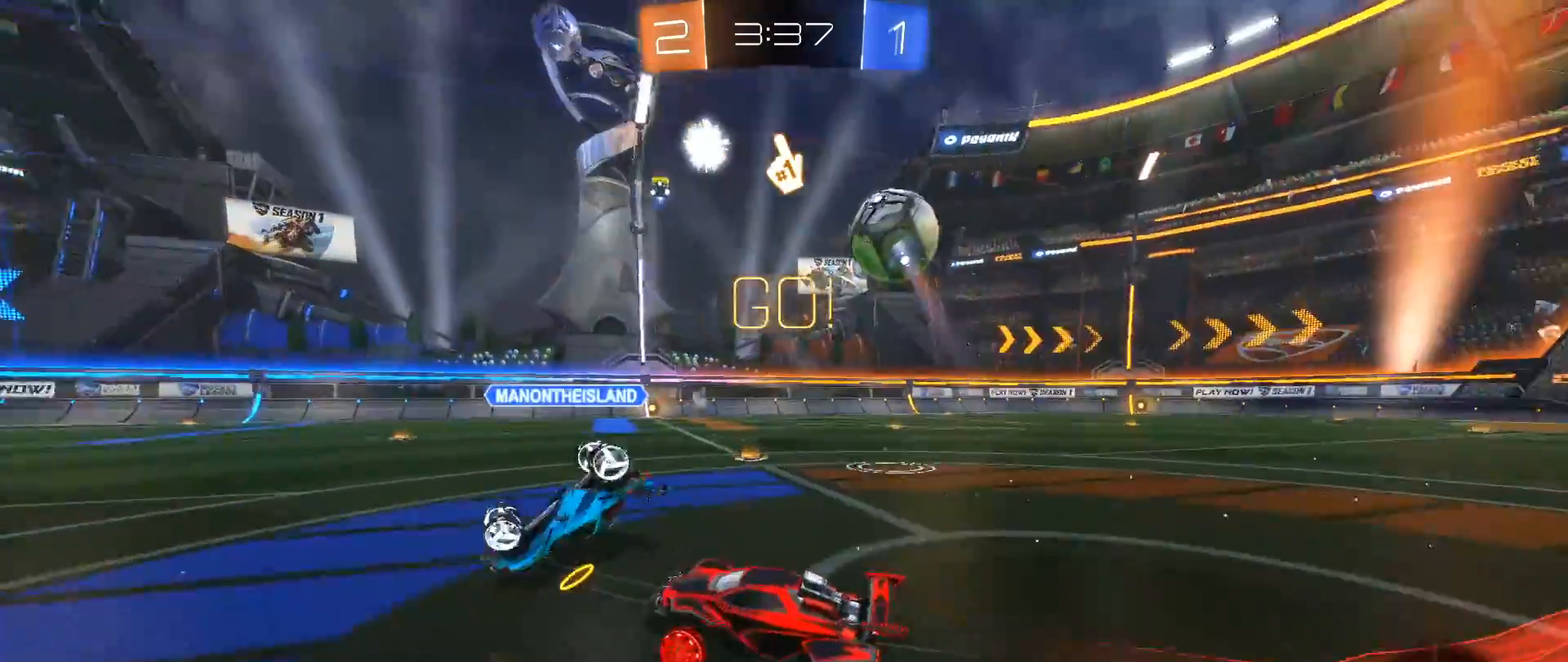
{"buttons": ["B", "R2"], "left_stick": "right", "right_stick": "center", "events": []}
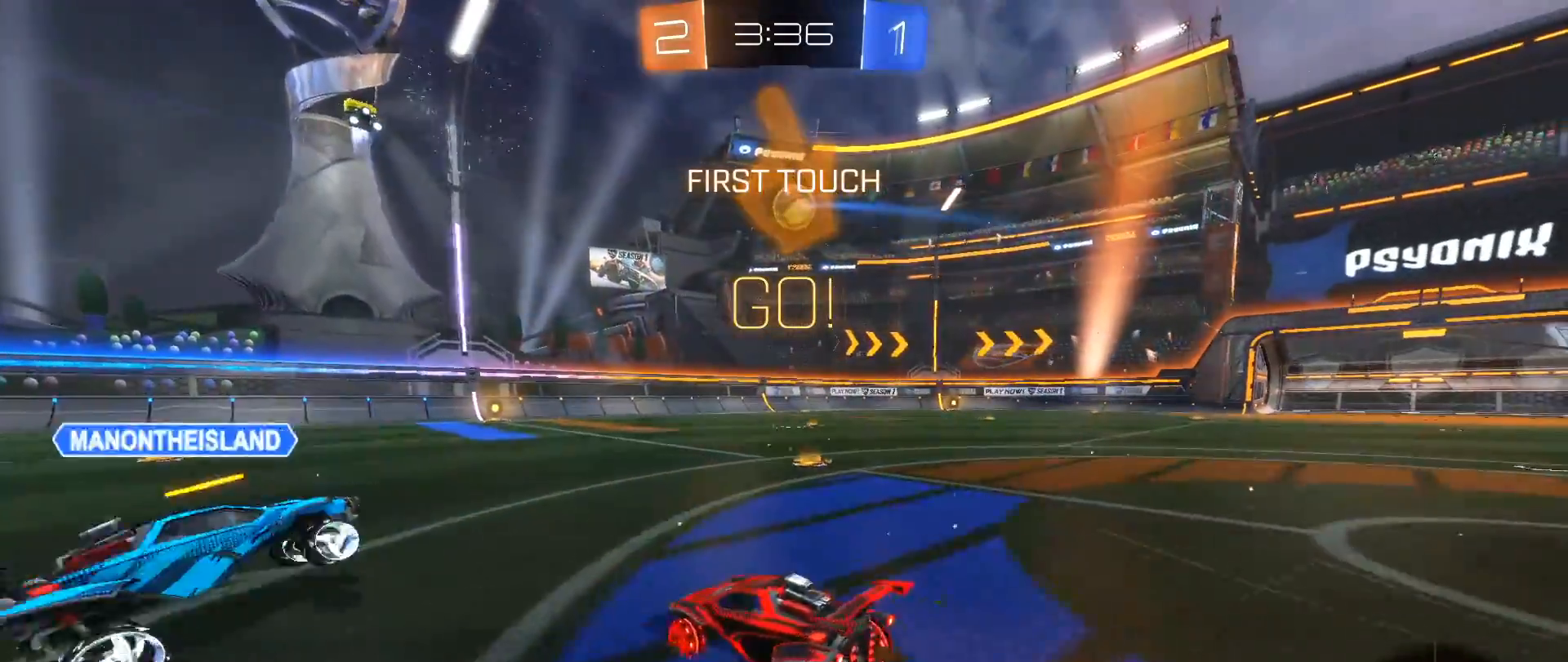
{"buttons": ["B", "R2"], "left_stick": "right", "right_stick": "center", "events": [[150, "B", "up"], [350, "B", "down"]]}
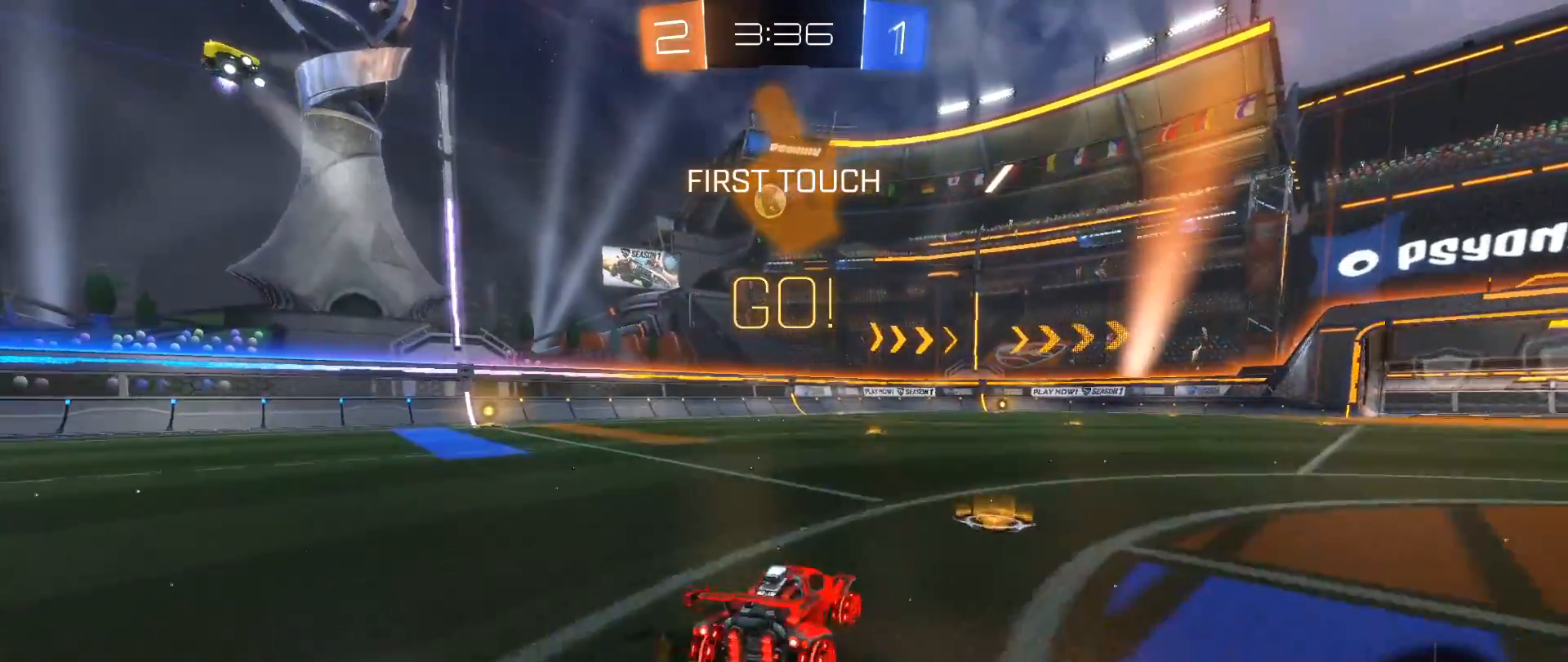
{"buttons": ["R2"], "left_stick": "up", "right_stick": "center", "events": [[133, "L1", "down"], [150, "A", "down"], [150, "left_stick", "up"], [217, "A", "up"], [283, "A", "down"], [417, "A", "up"], [450, "L1", "up"], [483, "B", "up"]]}
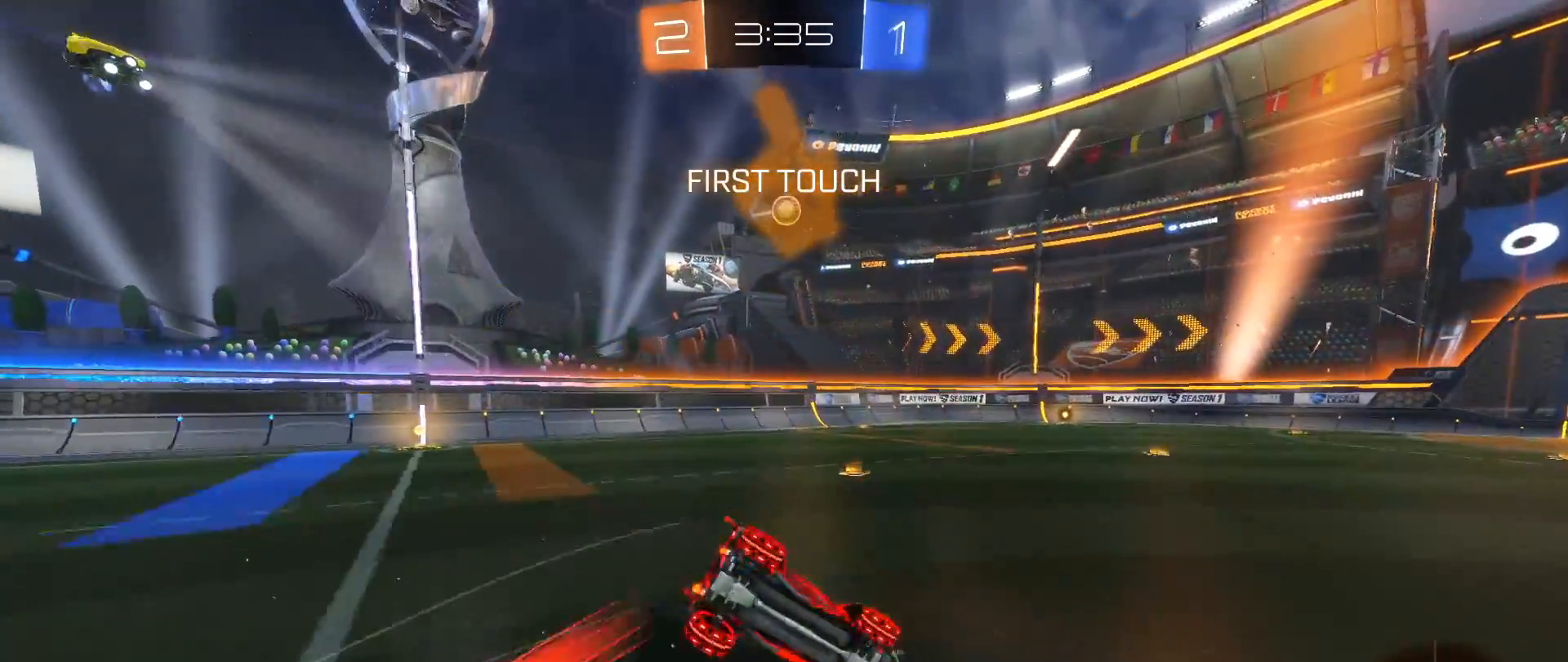
{"buttons": ["R2"], "left_stick": "center", "right_stick": "center", "events": [[33, "left_stick", "center"]]}
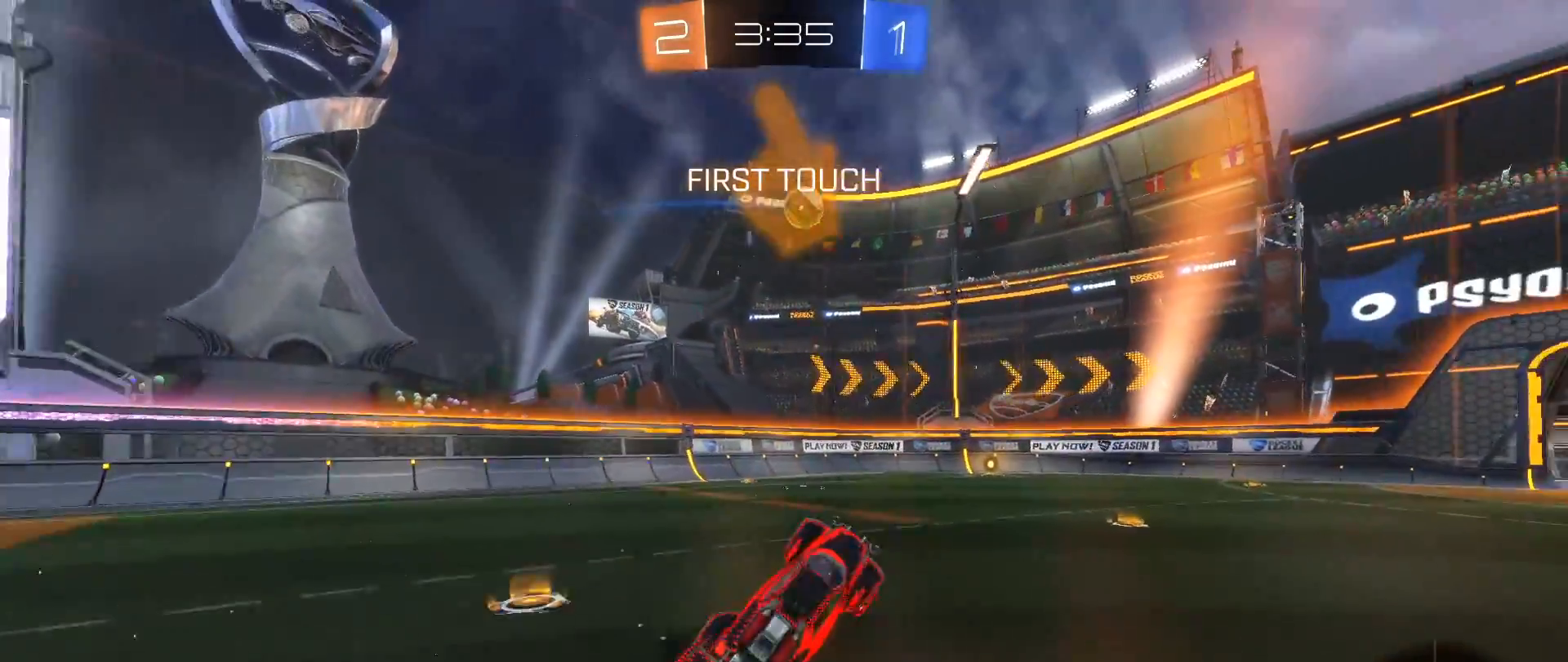
{"buttons": ["B", "Y", "R2"], "left_stick": "right", "right_stick": "center", "events": [[217, "left_stick", "right"], [433, "Y", "down"], [500, "B", "down"]]}
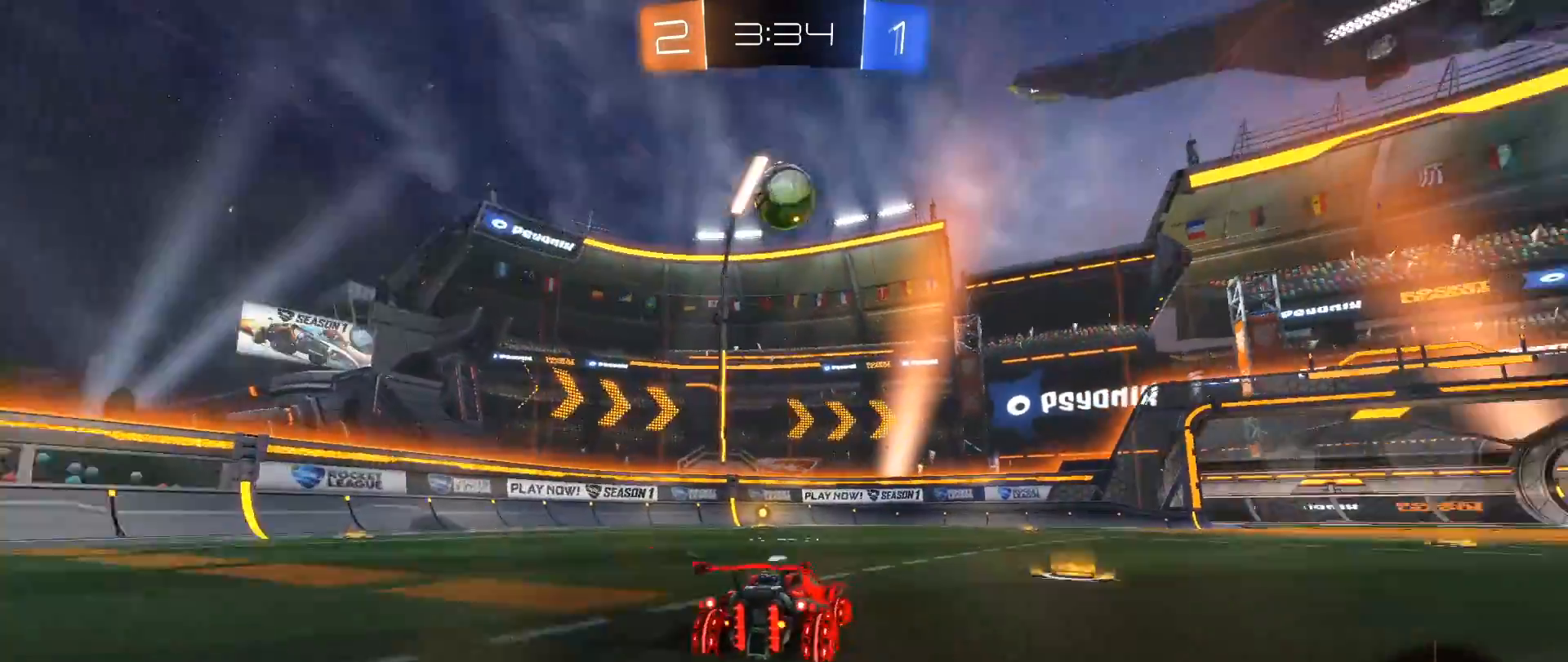
{"buttons": ["Y", "R2"], "left_stick": "center", "right_stick": "center", "events": [[67, "Y", "up"], [100, "left_stick", "center"], [133, "B", "up"], [467, "Y", "down"]]}
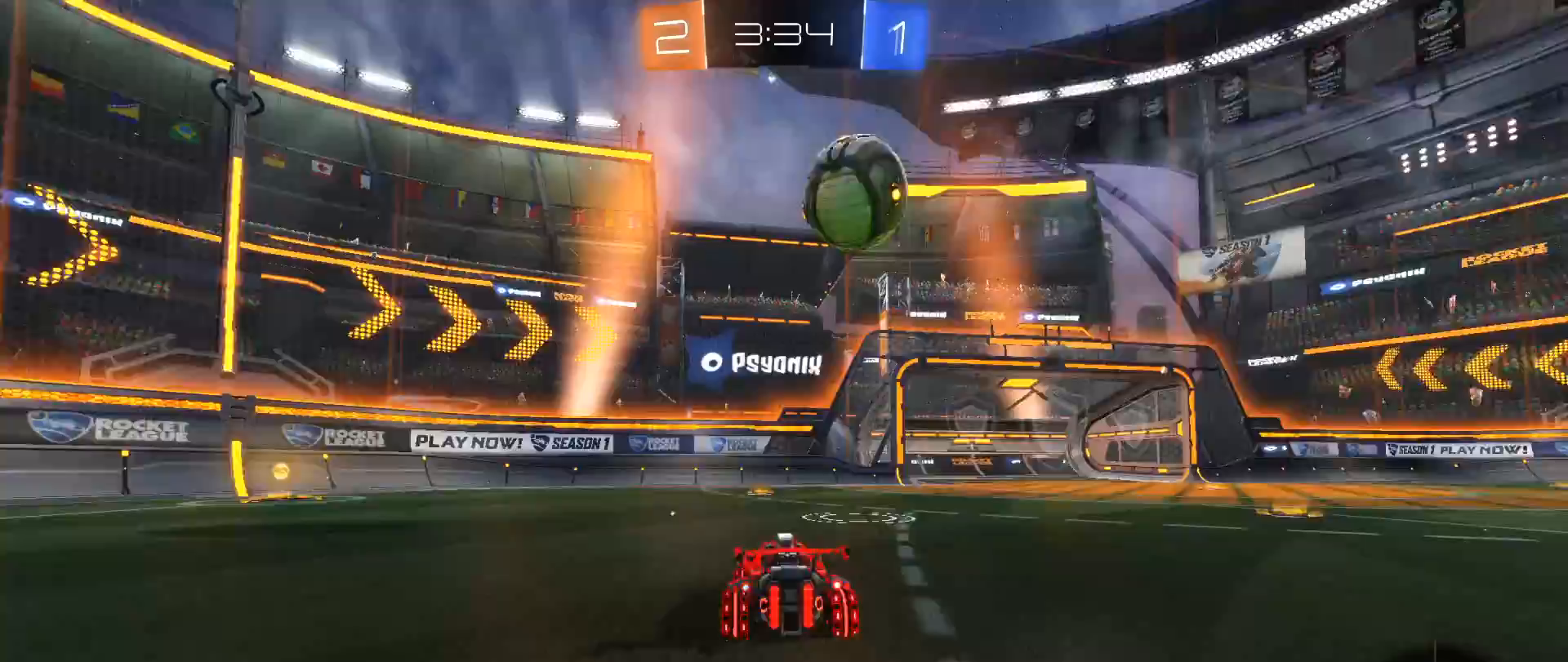
{"buttons": ["R2"], "left_stick": "right", "right_stick": "center", "events": [[17, "left_stick", "down-left"], [100, "Y", "up"], [217, "left_stick", "center"], [300, "left_stick", "right"]]}
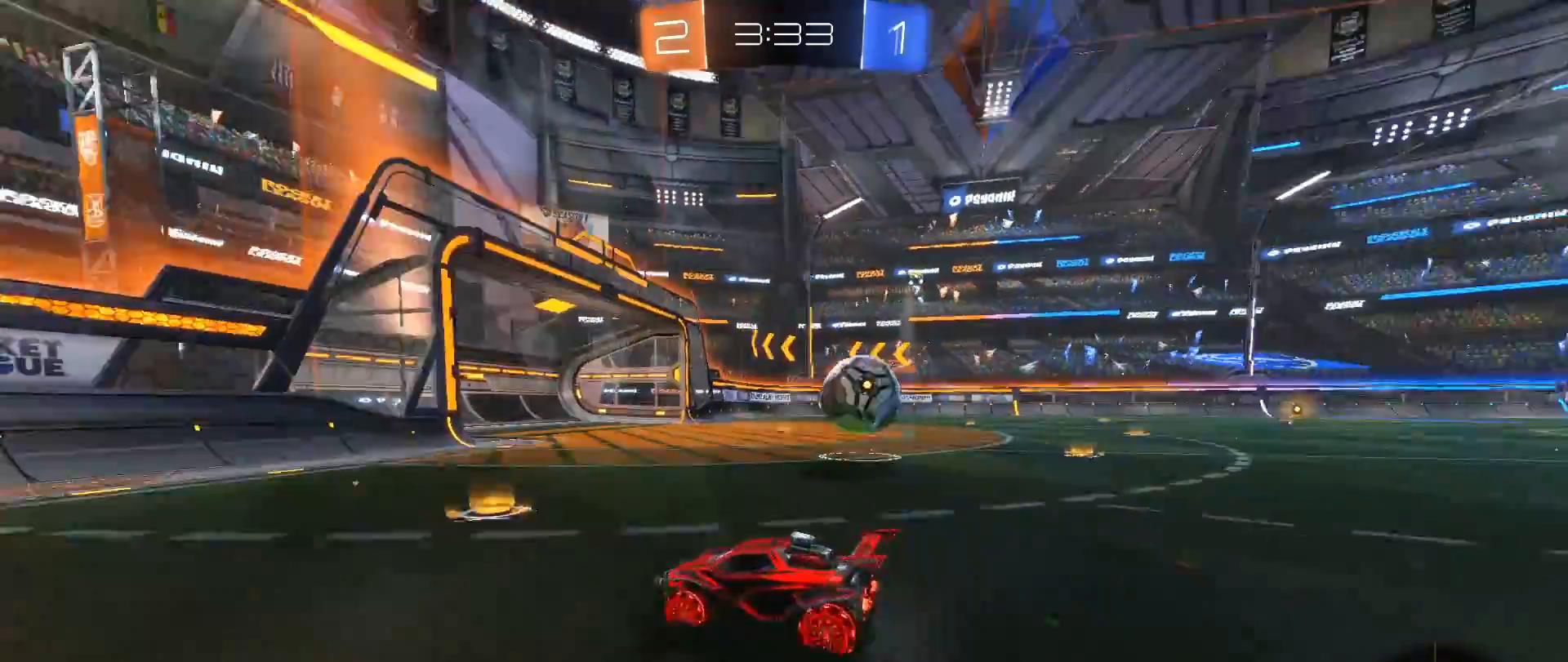
{"buttons": ["R2"], "left_stick": "right", "right_stick": "center", "events": []}
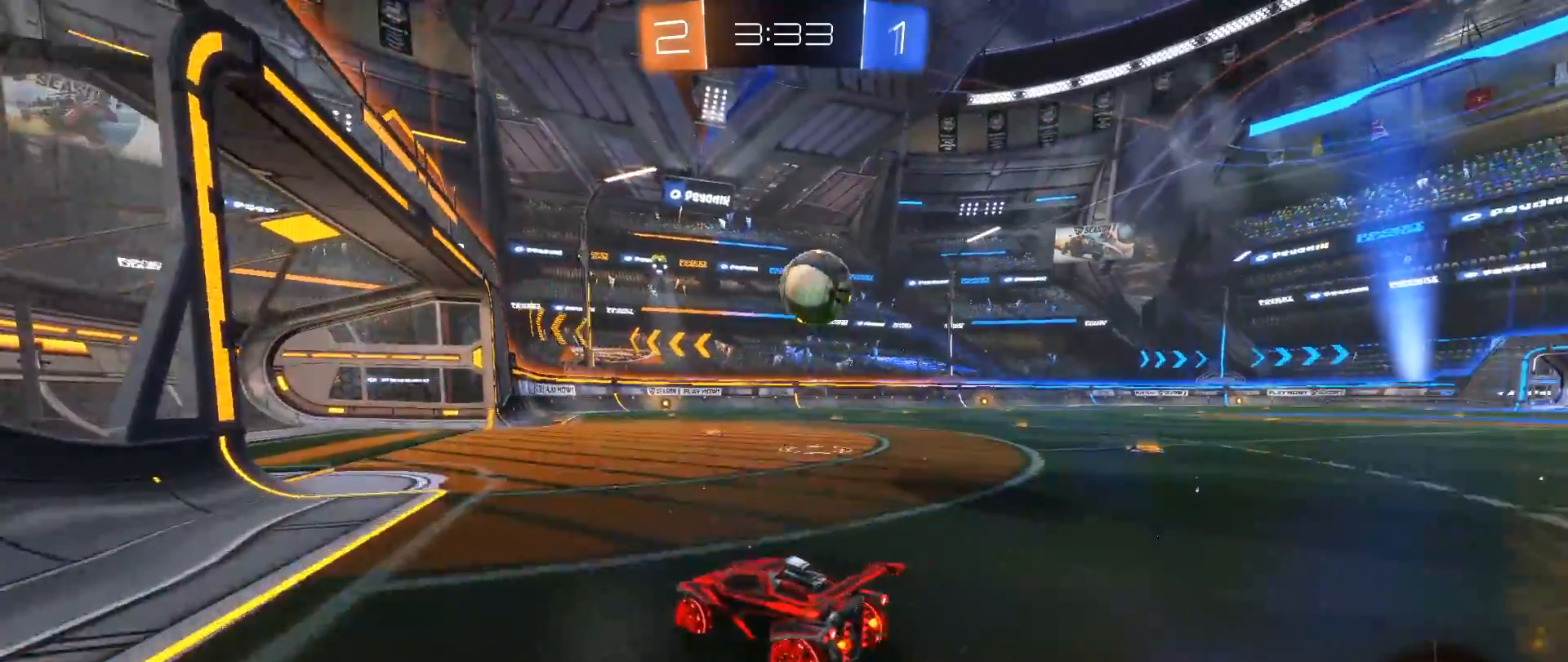
{"buttons": ["A", "R2"], "left_stick": "down-right", "right_stick": "center", "events": [[17, "left_stick", "center"], [133, "R2", "up"], [217, "R2", "down"], [217, "left_stick", "right"], [283, "left_stick", "center"], [433, "left_stick", "down-right"], [500, "A", "down"]]}